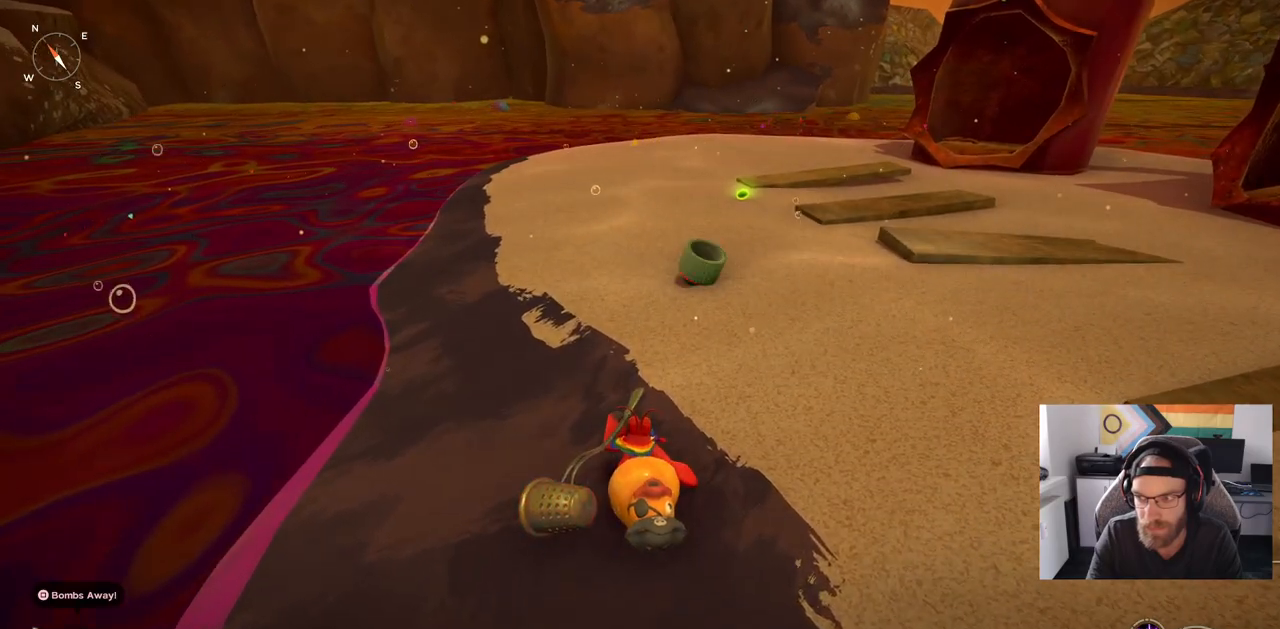
Gameplay with a controller (PlayStation layout); each line is a JSON object with the inputs held at the frame after it (dt_ms = milliseconds from this image to that frame). "events" lists button and stick changes between this image and that frame as [ms after this image, input, new state], when the widget could be followed in between. Not read: L1 R1.
{"dt_ms": 500, "buttons": [], "left_stick": "up", "right_stick": "center", "events": []}
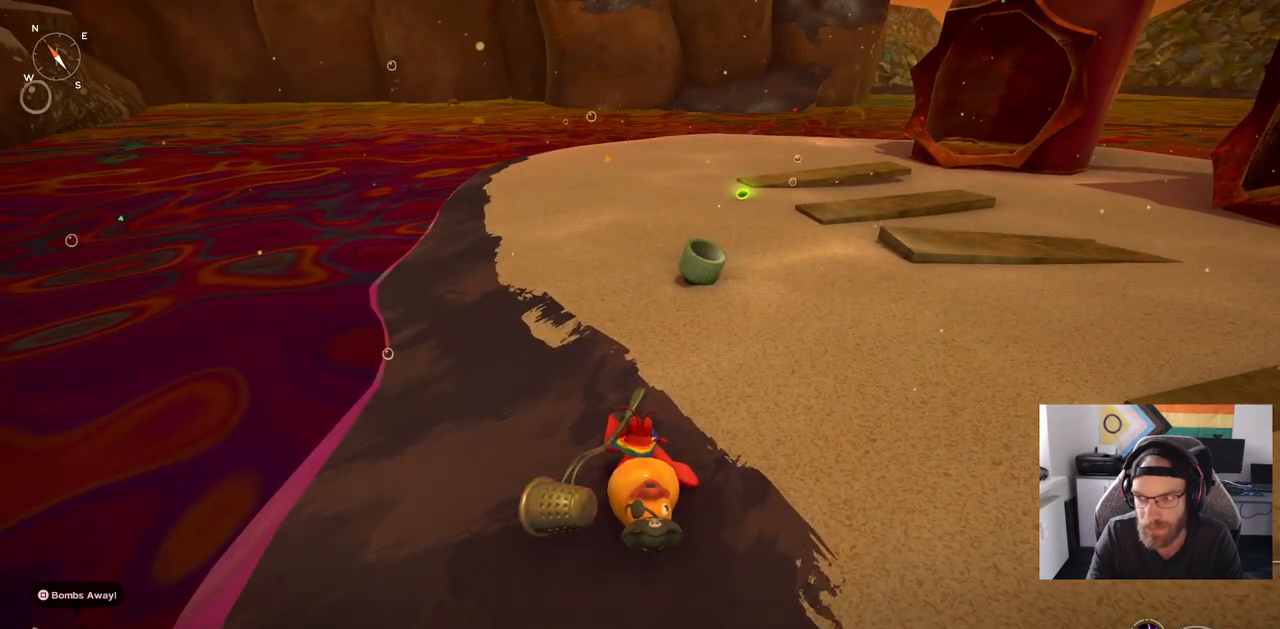
{"dt_ms": 500, "buttons": [], "left_stick": "up", "right_stick": "center", "events": []}
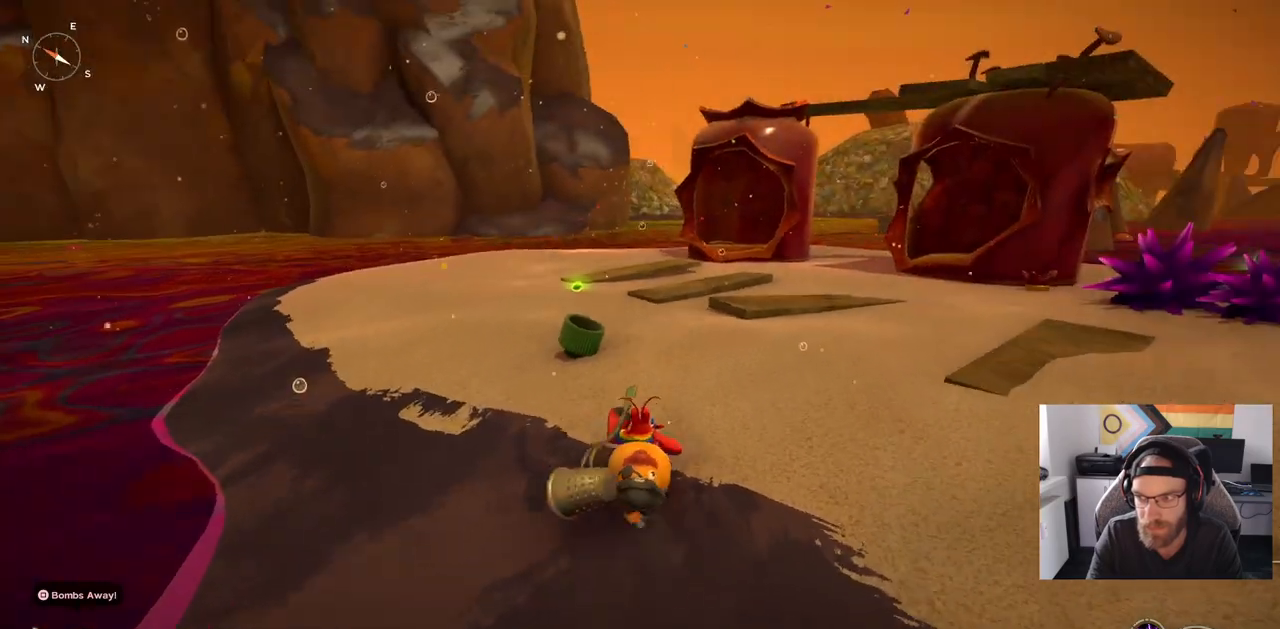
{"dt_ms": 500, "buttons": ["CIRCLE"], "left_stick": "up", "right_stick": "center", "events": [[17, "CIRCLE", "down"]]}
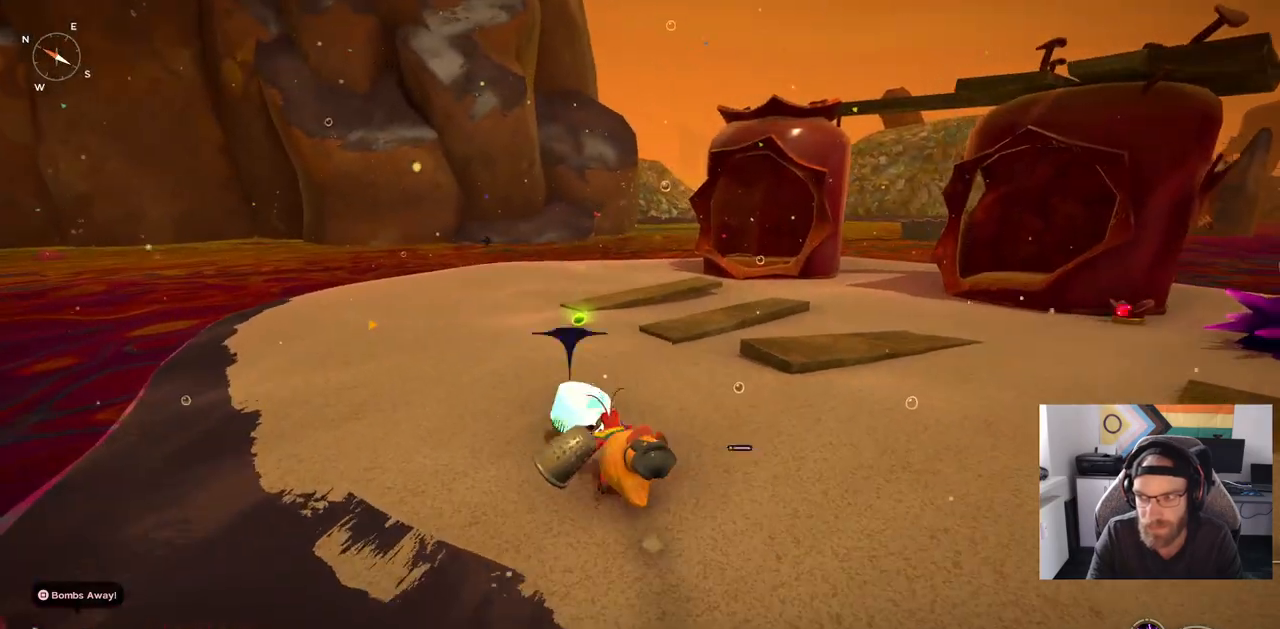
{"dt_ms": 500, "buttons": ["CIRCLE"], "left_stick": "up", "right_stick": "center", "events": []}
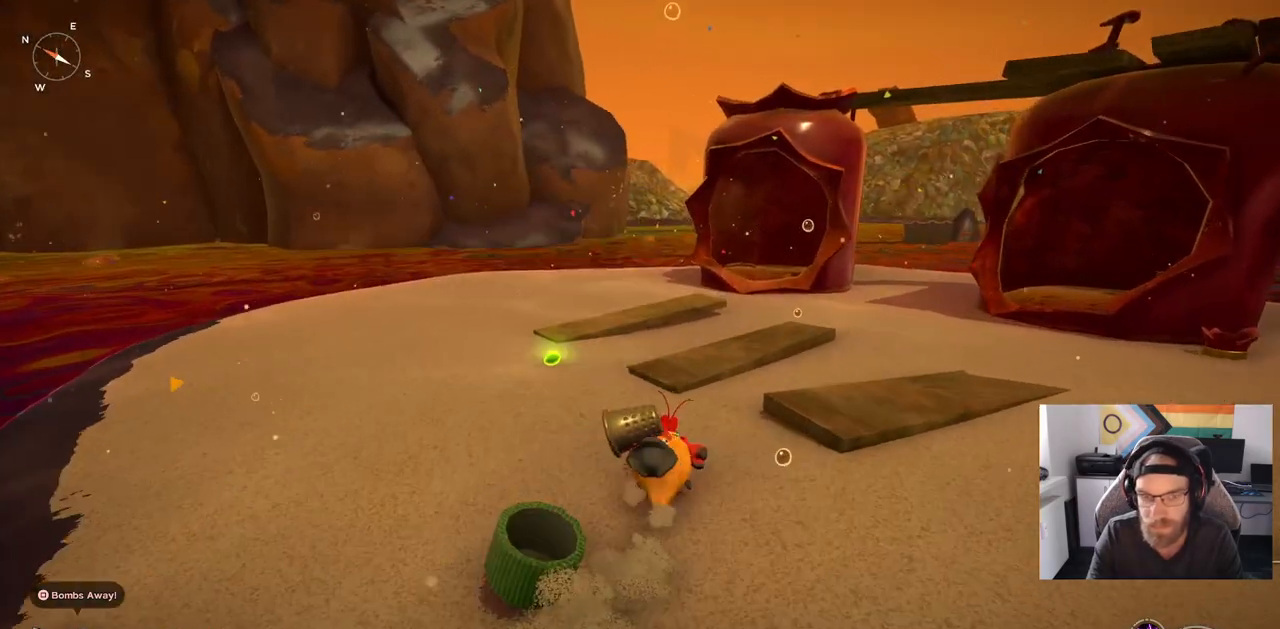
{"dt_ms": 500, "buttons": ["CIRCLE"], "left_stick": "up", "right_stick": "center", "events": []}
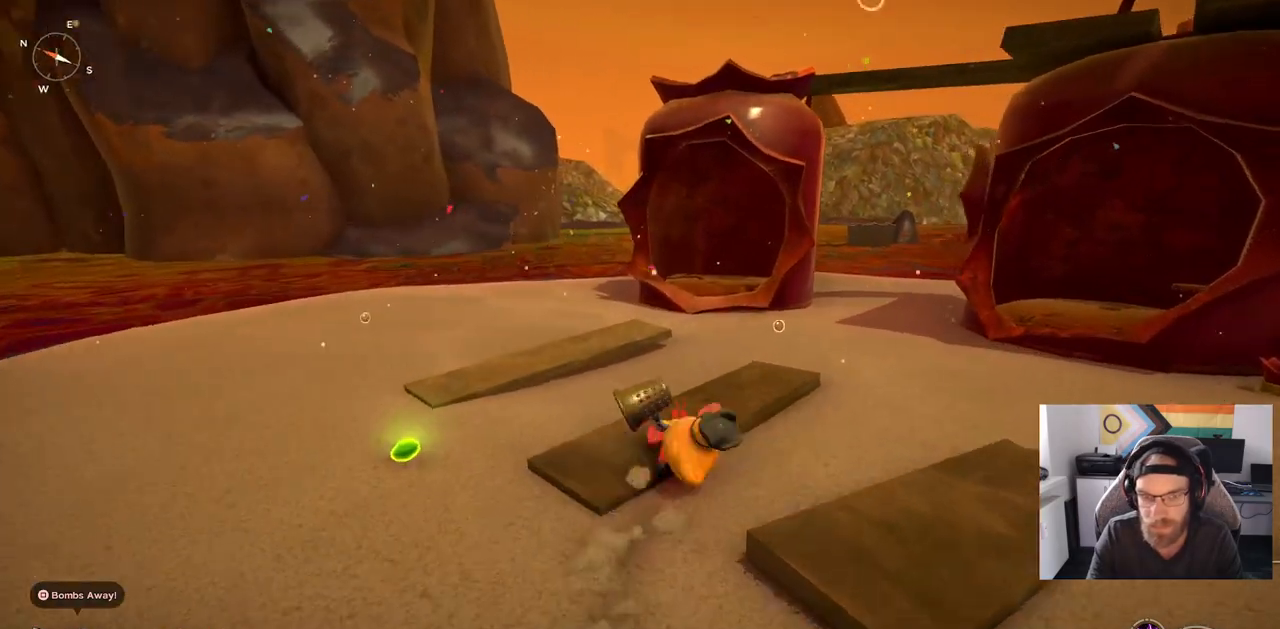
{"dt_ms": 500, "buttons": [], "left_stick": "left", "right_stick": "center", "events": [[50, "left_stick", "up-left"], [67, "CIRCLE", "up"], [150, "left_stick", "left"]]}
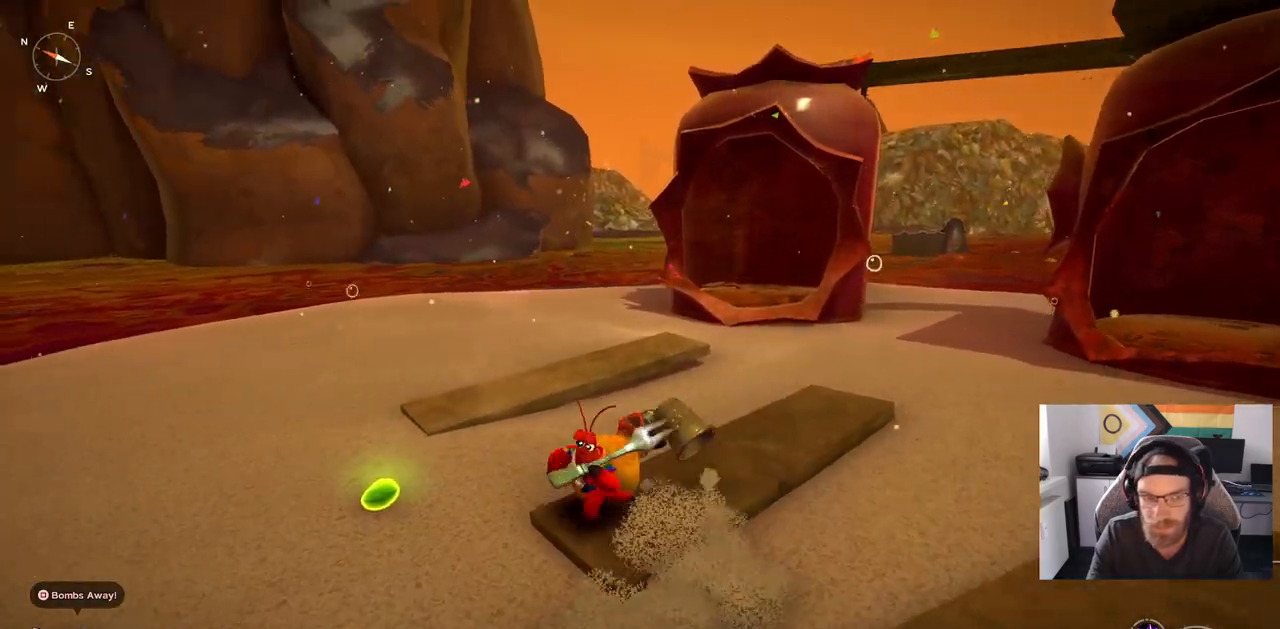
{"dt_ms": 500, "buttons": [], "left_stick": "up-left", "right_stick": "center", "events": [[217, "left_stick", "up-left"], [367, "TRIANGLE", "down"], [483, "TRIANGLE", "up"]]}
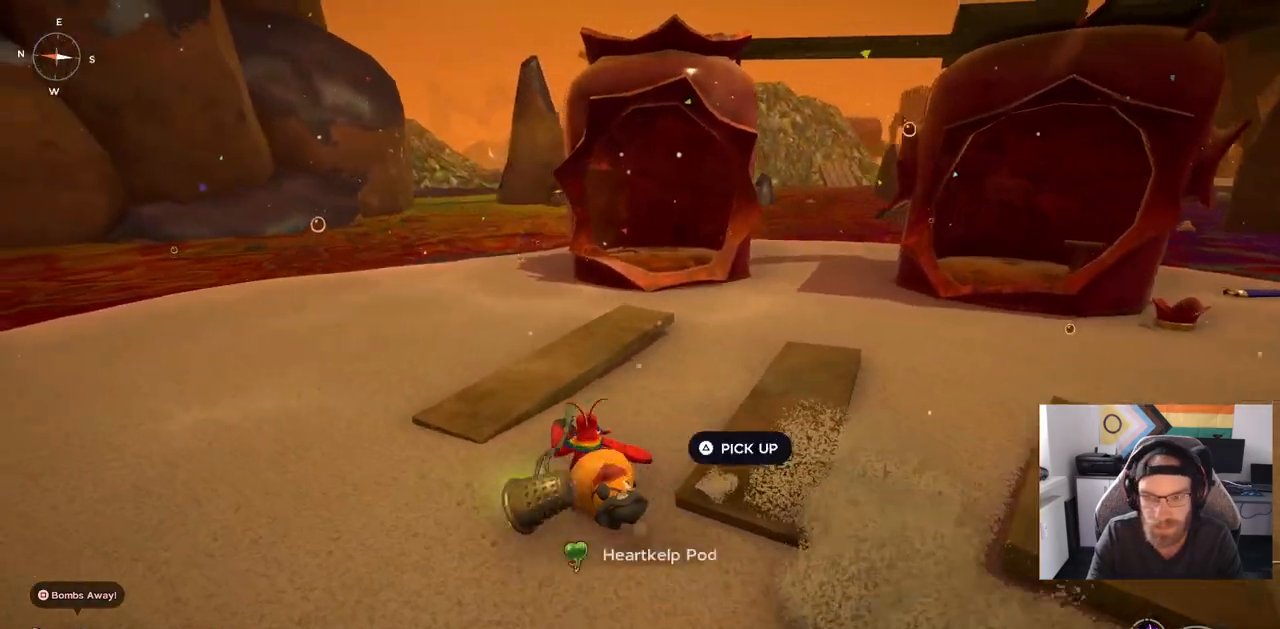
{"dt_ms": 500, "buttons": ["CIRCLE"], "left_stick": "up-right", "right_stick": "center", "events": [[217, "left_stick", "up-right"], [417, "CIRCLE", "down"]]}
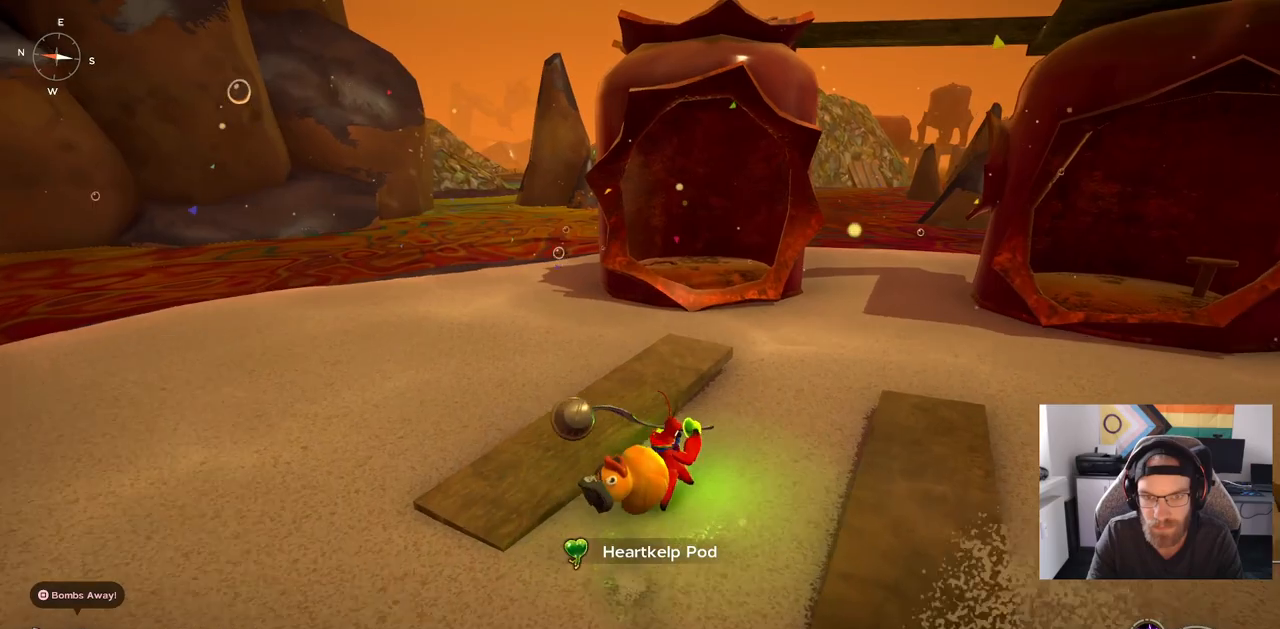
{"dt_ms": 500, "buttons": ["CIRCLE"], "left_stick": "up-right", "right_stick": "center", "events": []}
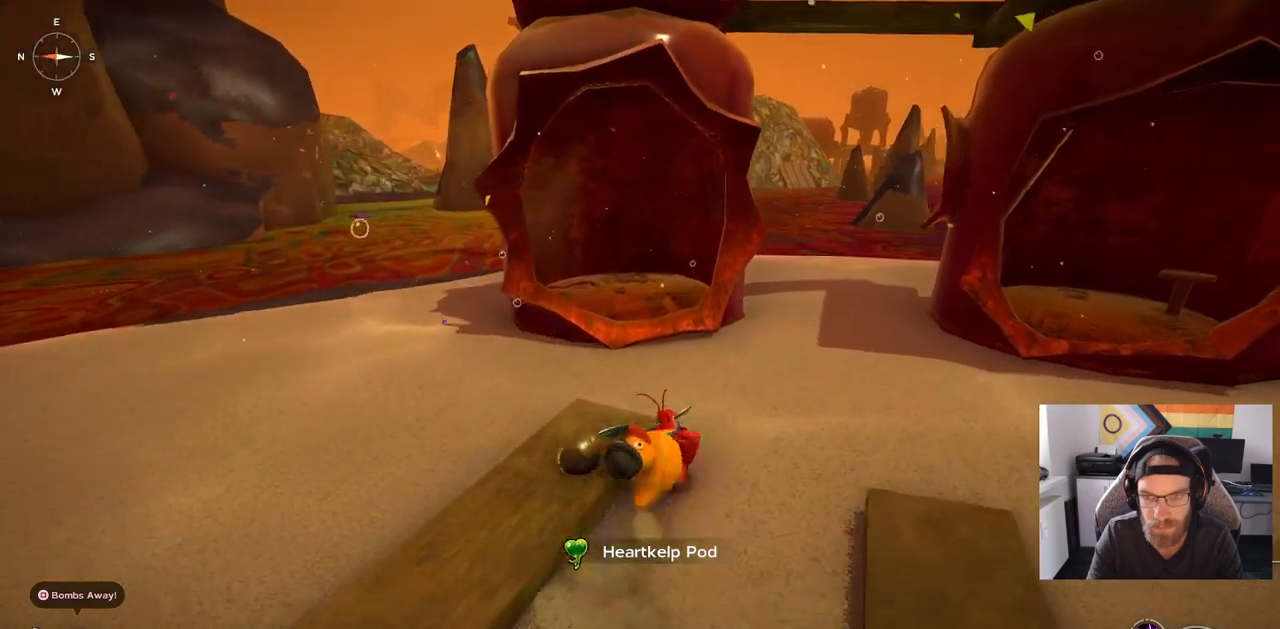
{"dt_ms": 500, "buttons": ["CIRCLE"], "left_stick": "up-right", "right_stick": "center", "events": []}
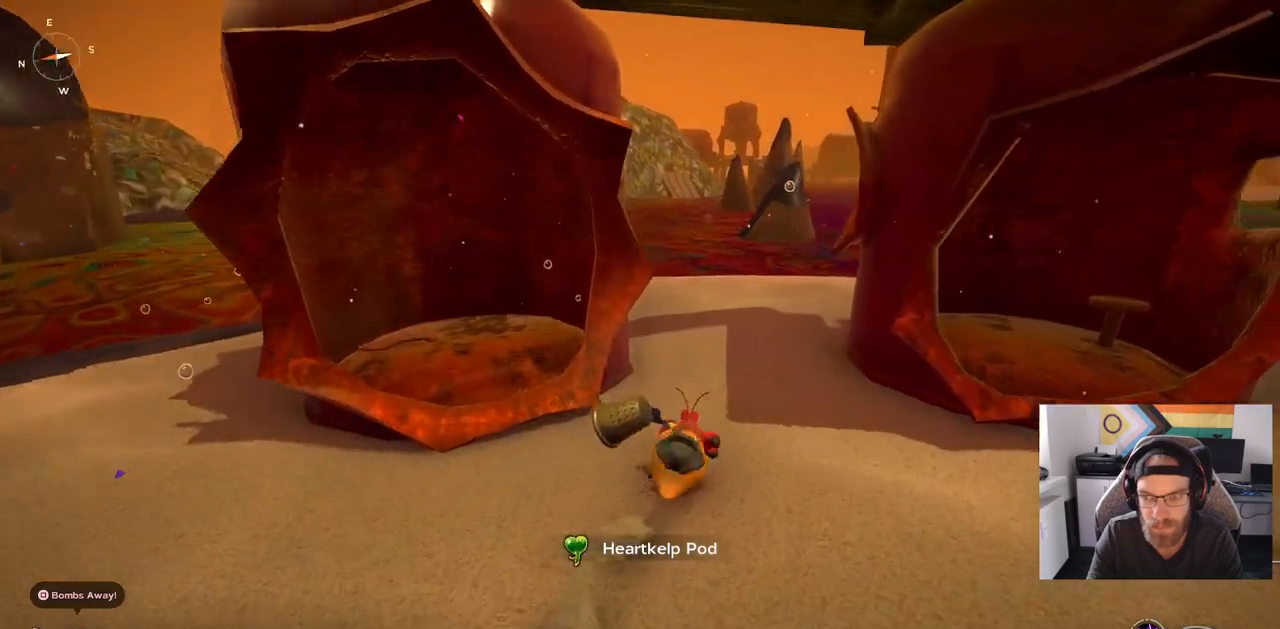
{"dt_ms": 500, "buttons": ["CIRCLE"], "left_stick": "up-right", "right_stick": "center", "events": []}
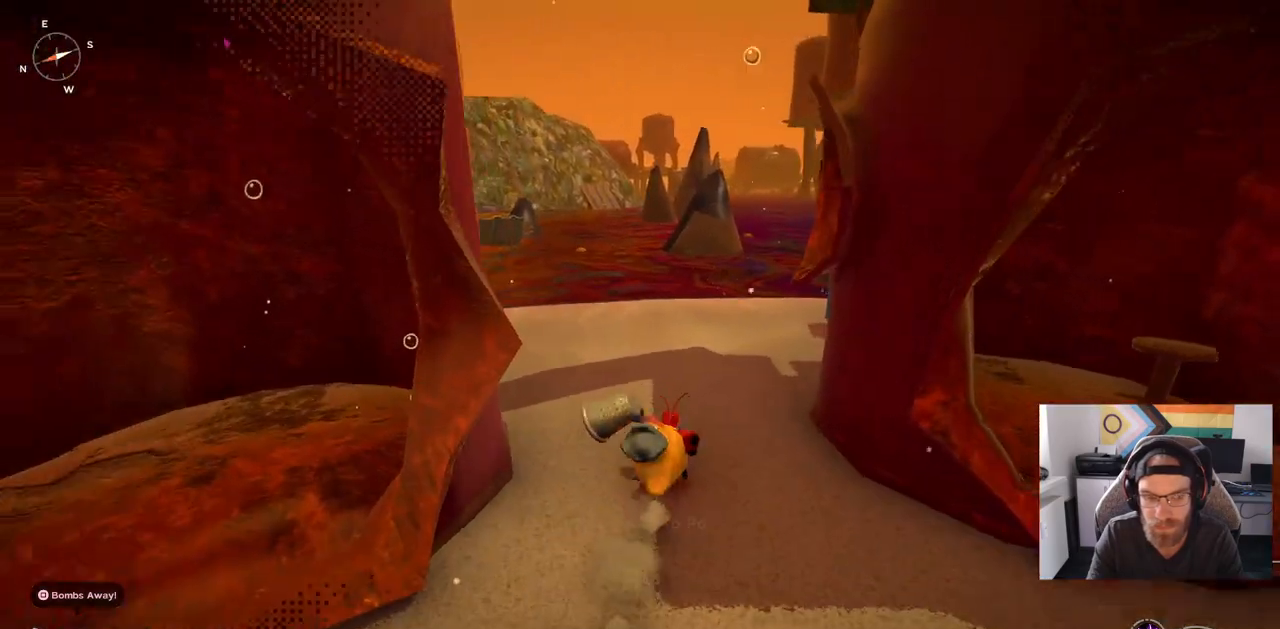
{"dt_ms": 500, "buttons": [], "left_stick": "up", "right_stick": "right", "events": [[33, "CIRCLE", "up"], [283, "right_stick", "right"], [417, "left_stick", "up"]]}
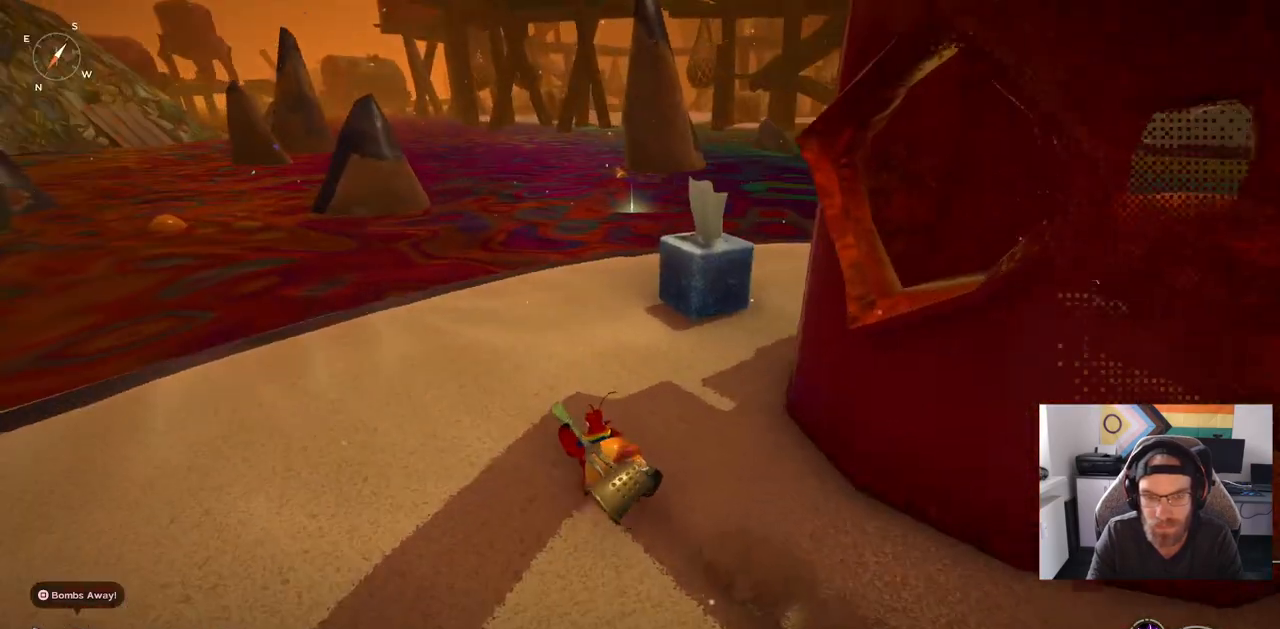
{"dt_ms": 500, "buttons": [], "left_stick": "up", "right_stick": "right", "events": [[33, "CIRCLE", "down"], [483, "CIRCLE", "up"]]}
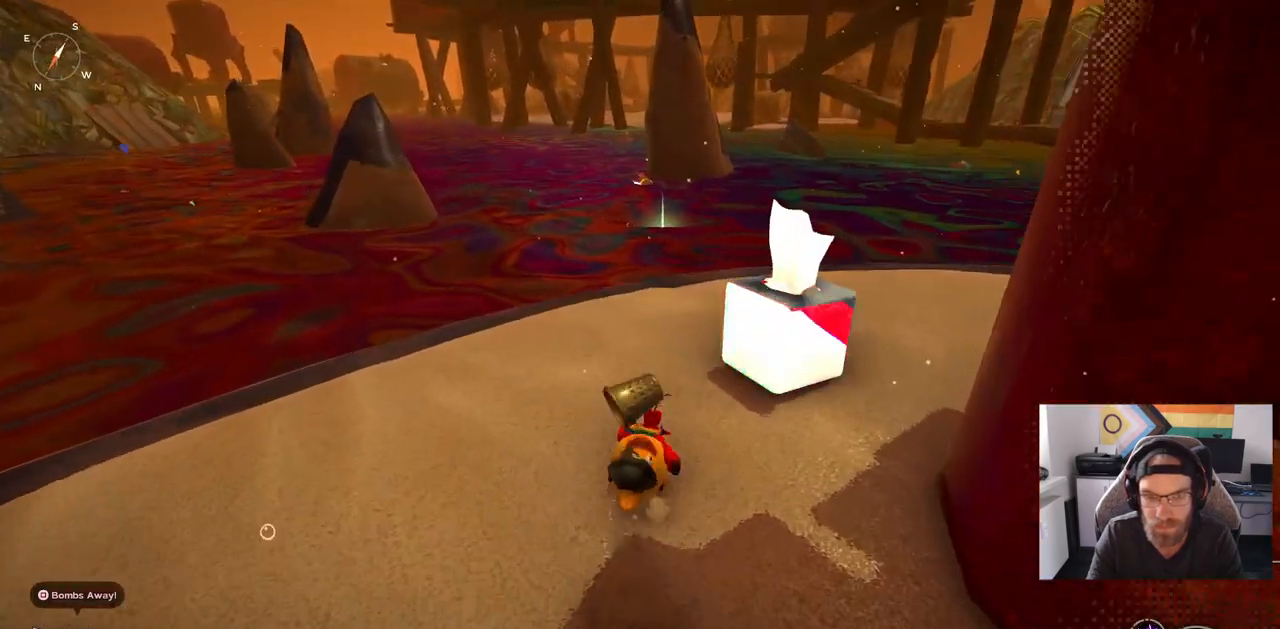
{"dt_ms": 500, "buttons": [], "left_stick": "up", "right_stick": "right", "events": []}
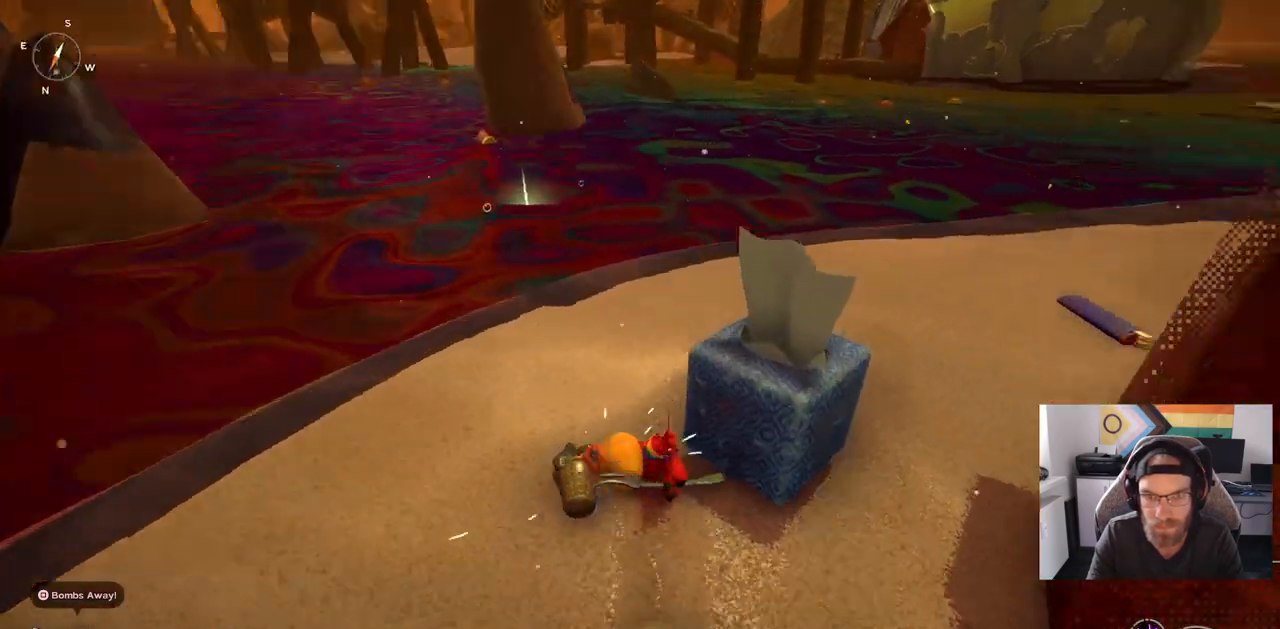
{"dt_ms": 500, "buttons": [], "left_stick": "up", "right_stick": "right", "events": []}
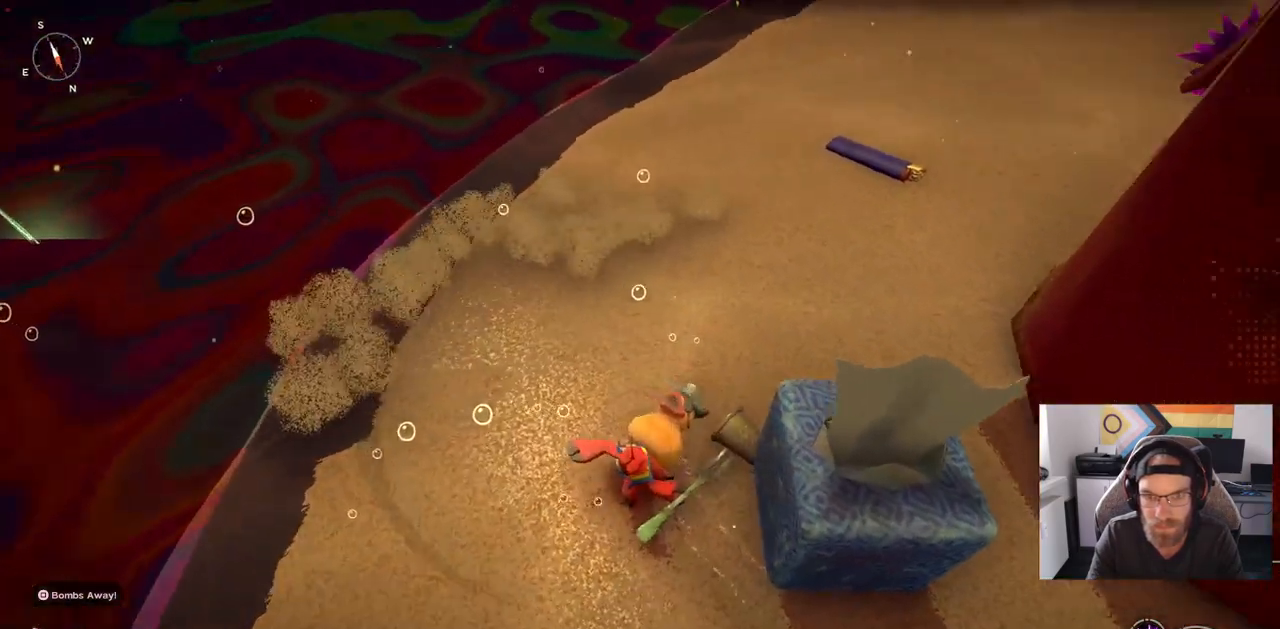
{"dt_ms": 500, "buttons": [], "left_stick": "up-right", "right_stick": "right", "events": [[50, "left_stick", "up-right"]]}
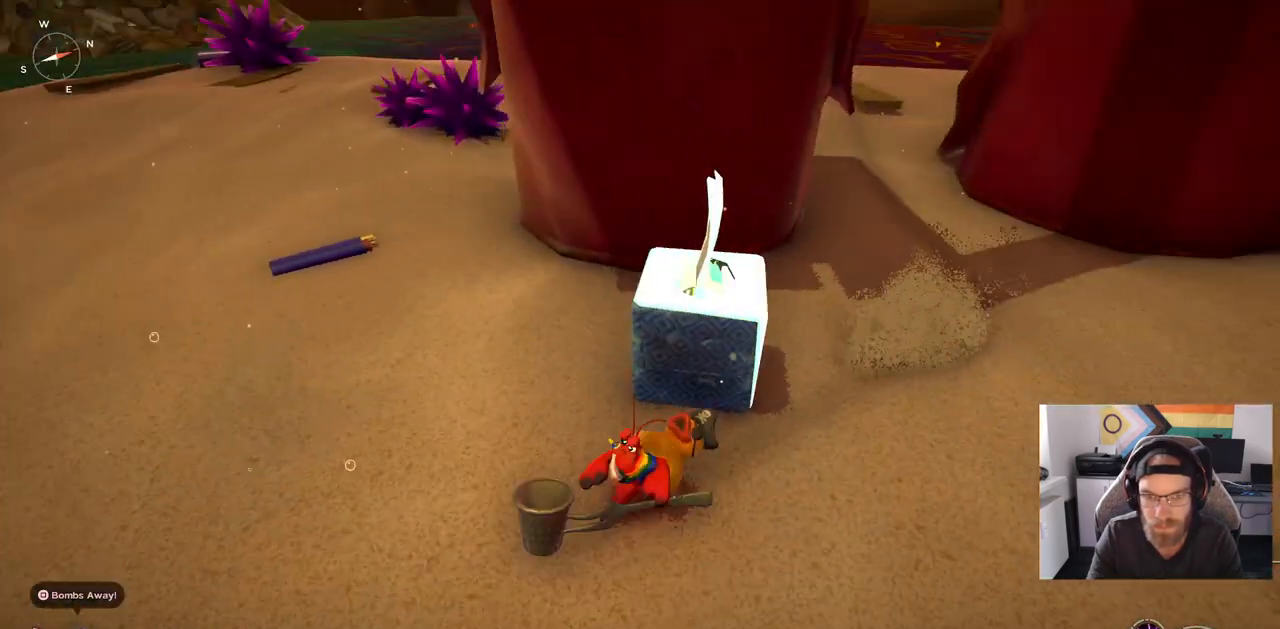
{"dt_ms": 1000, "buttons": [], "left_stick": "center", "right_stick": "center"}
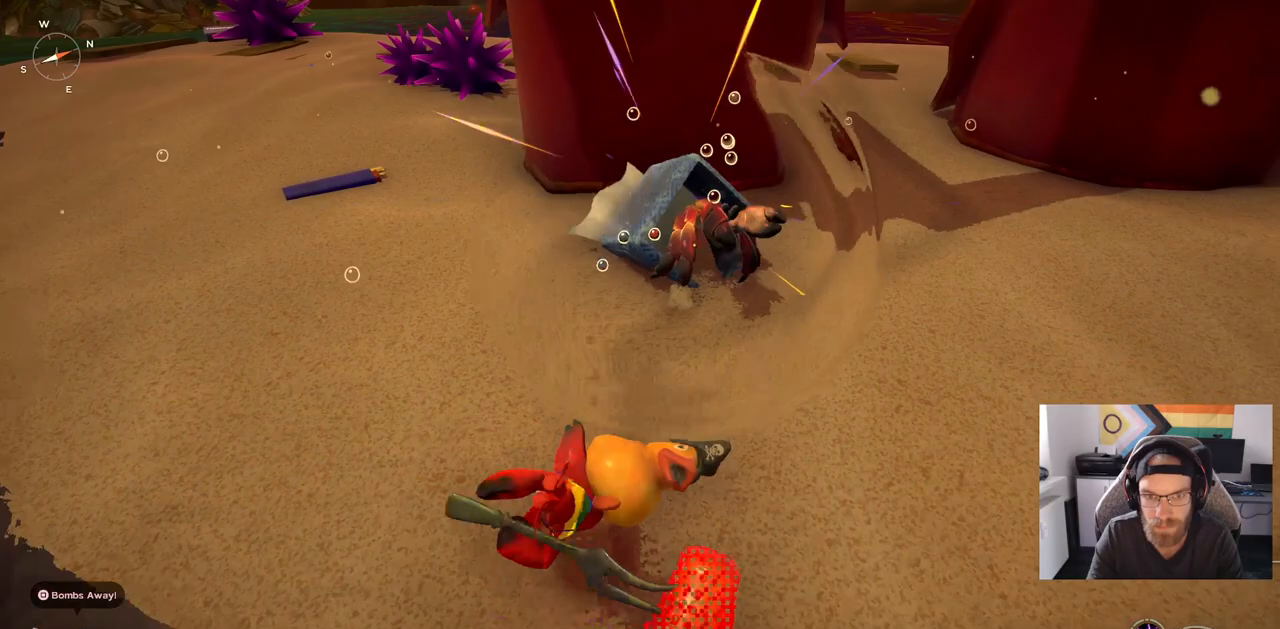
{"dt_ms": 500, "buttons": [], "left_stick": "right", "right_stick": "center", "events": [[100, "left_stick", "right"], [167, "CIRCLE", "down"], [333, "CIRCLE", "up"]]}
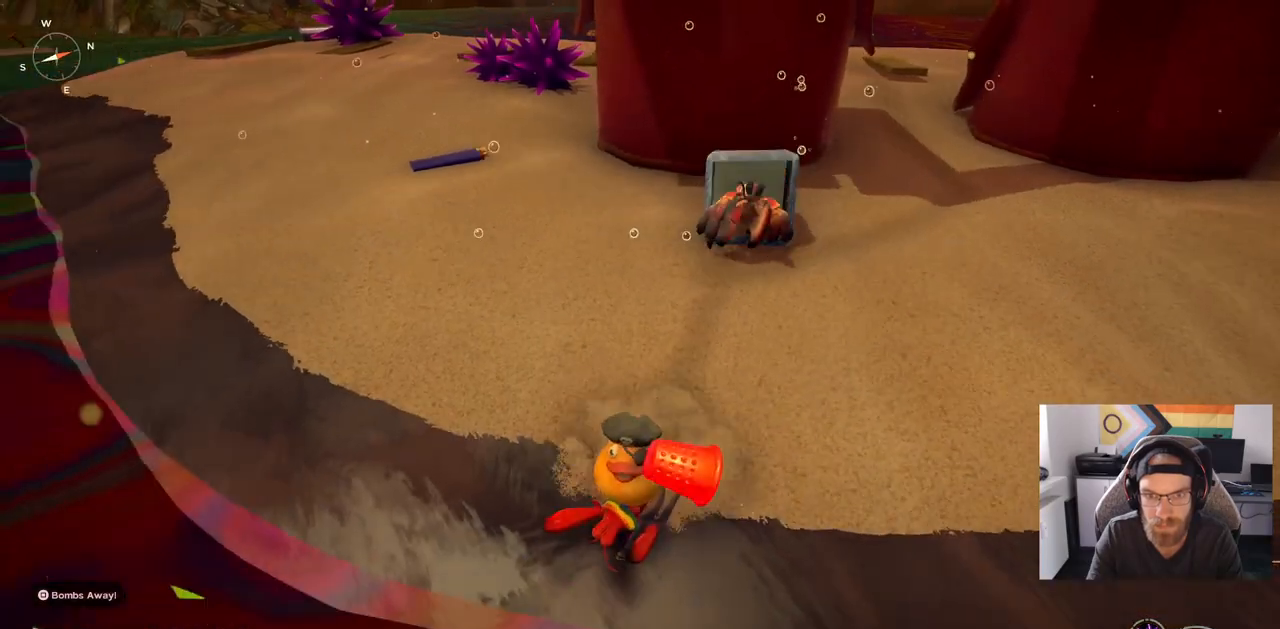
{"dt_ms": 500, "buttons": [], "left_stick": "right", "right_stick": "center", "events": []}
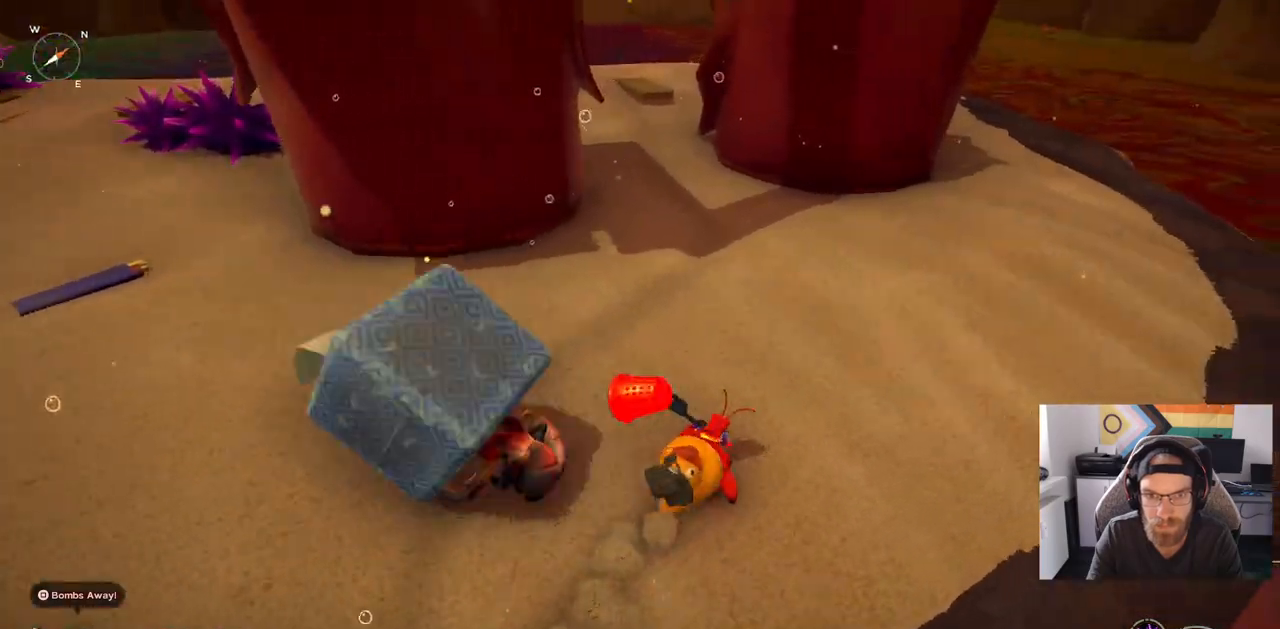
{"dt_ms": 1000, "buttons": ["CIRCLE"], "left_stick": "right", "right_stick": "center"}
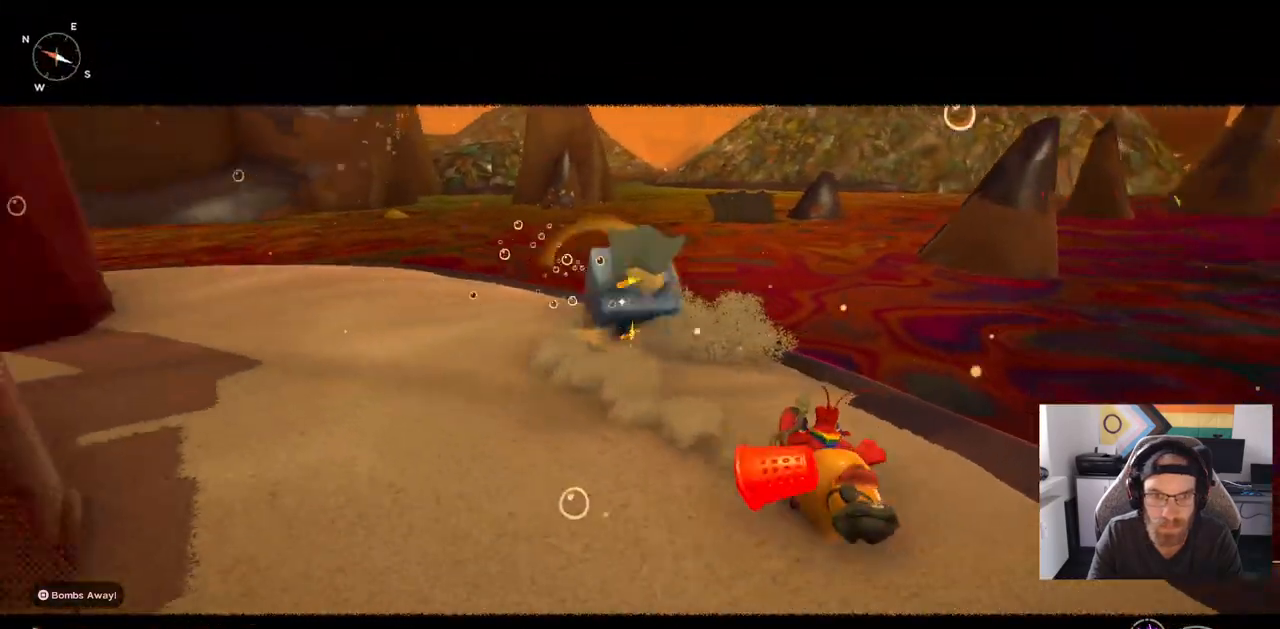
{"dt_ms": 500, "buttons": [], "left_stick": "up", "right_stick": "center", "events": [[33, "CIRCLE", "up"], [333, "left_stick", "up"]]}
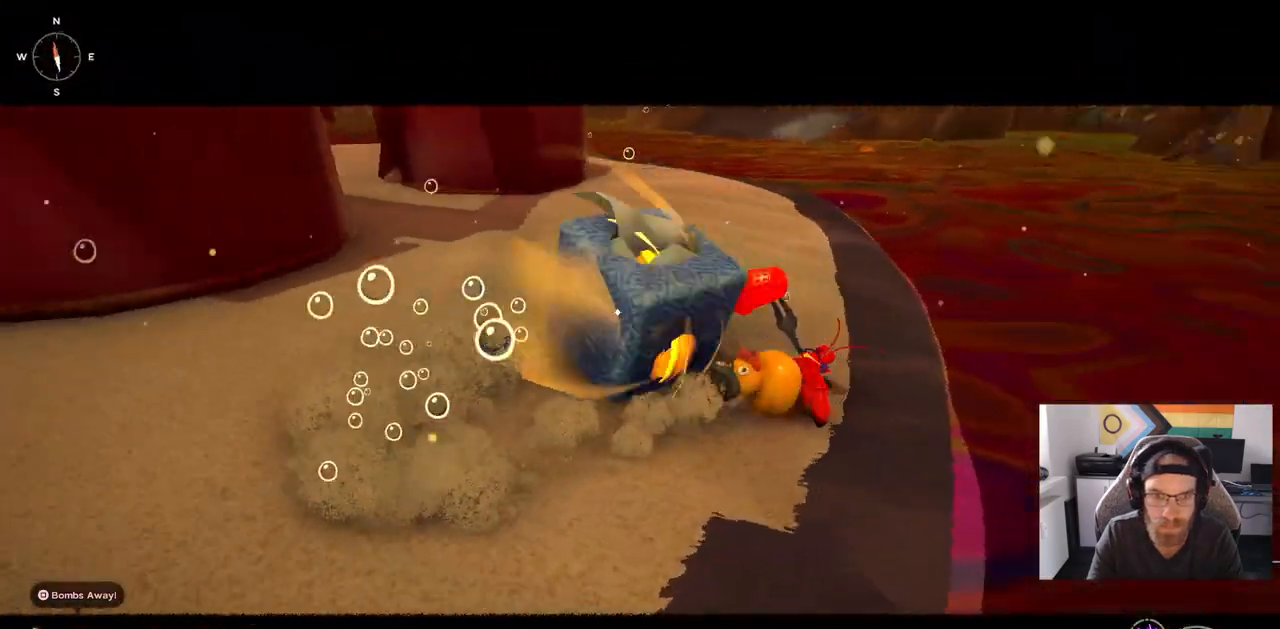
{"dt_ms": 500, "buttons": [], "left_stick": "up", "right_stick": "center", "events": [[383, "CIRCLE", "down"], [467, "CIRCLE", "up"]]}
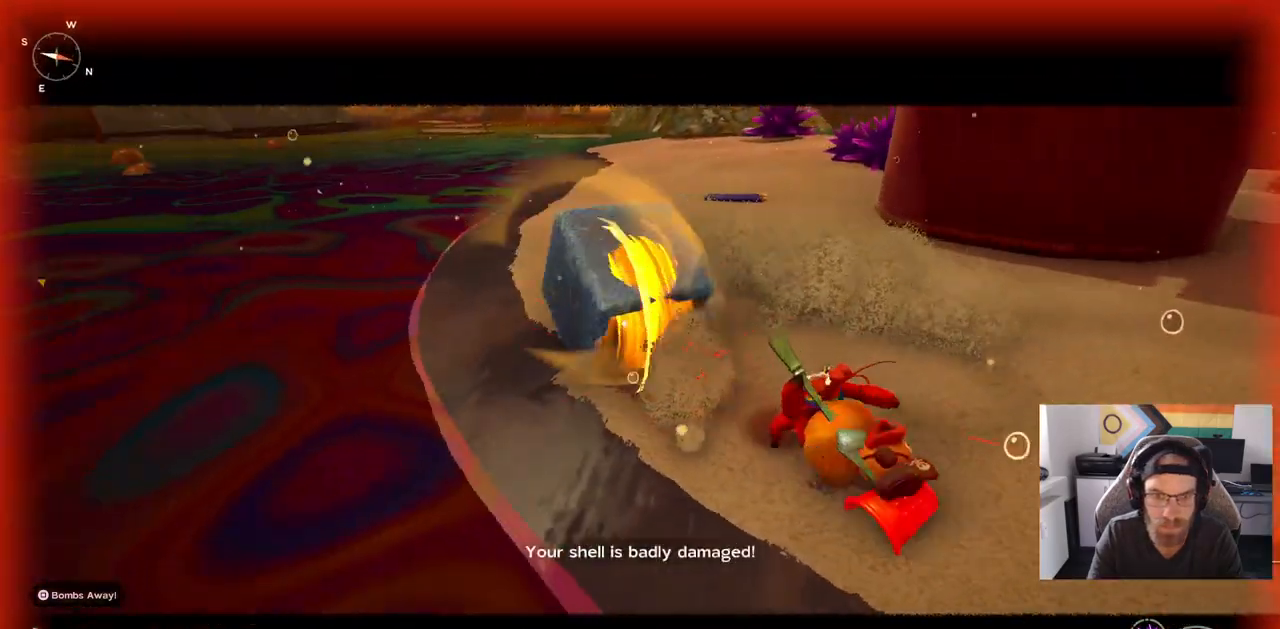
{"dt_ms": 500, "buttons": [], "left_stick": "up-right", "right_stick": "center", "events": [[250, "left_stick", "up-right"]]}
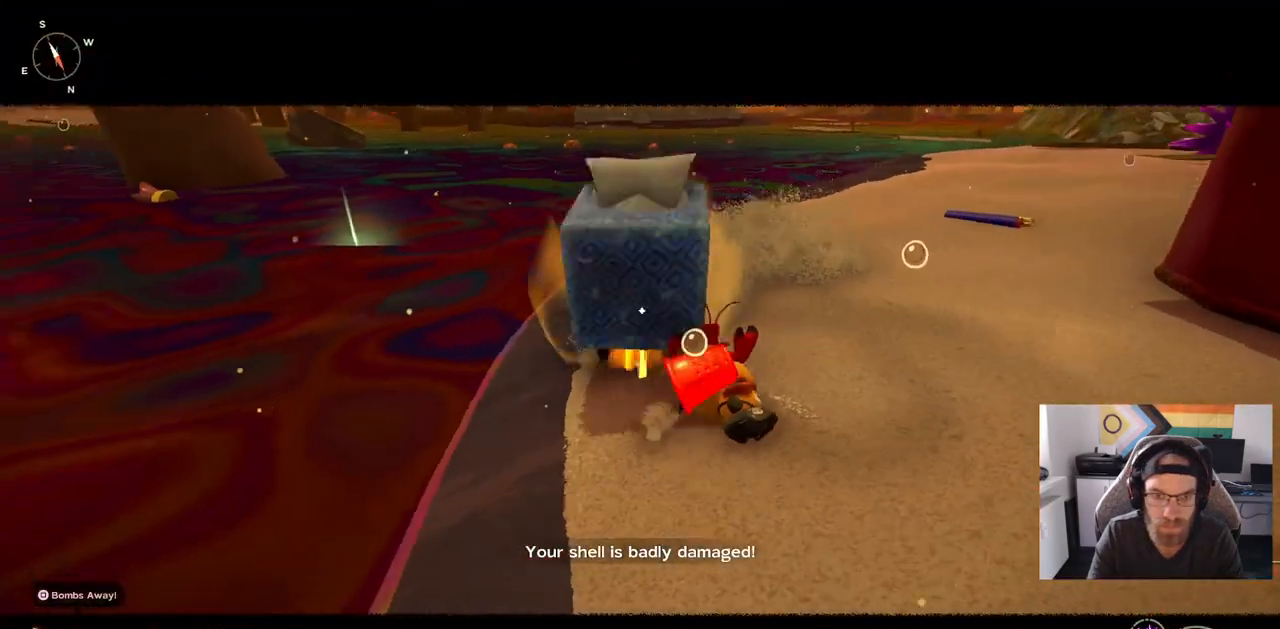
{"dt_ms": 500, "buttons": [], "left_stick": "right", "right_stick": "center", "events": [[133, "CIRCLE", "down"], [133, "left_stick", "right"], [267, "CIRCLE", "up"]]}
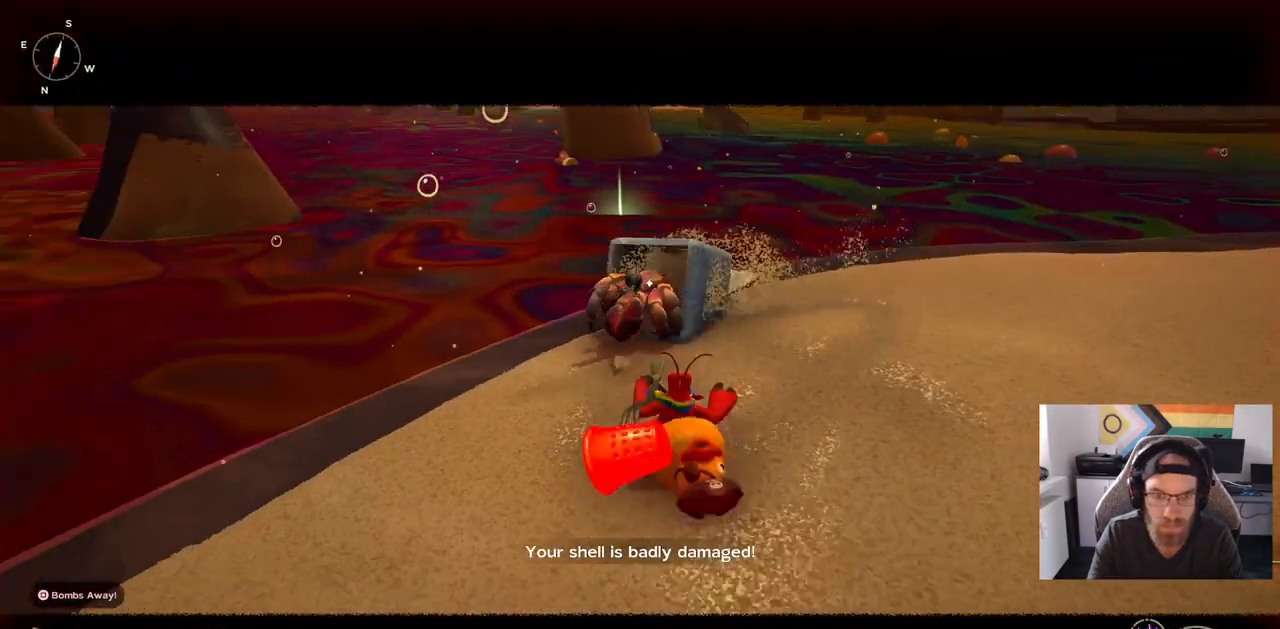
{"dt_ms": 500, "buttons": [], "left_stick": "right", "right_stick": "center", "events": [[67, "CIRCLE", "down"], [150, "CIRCLE", "up"]]}
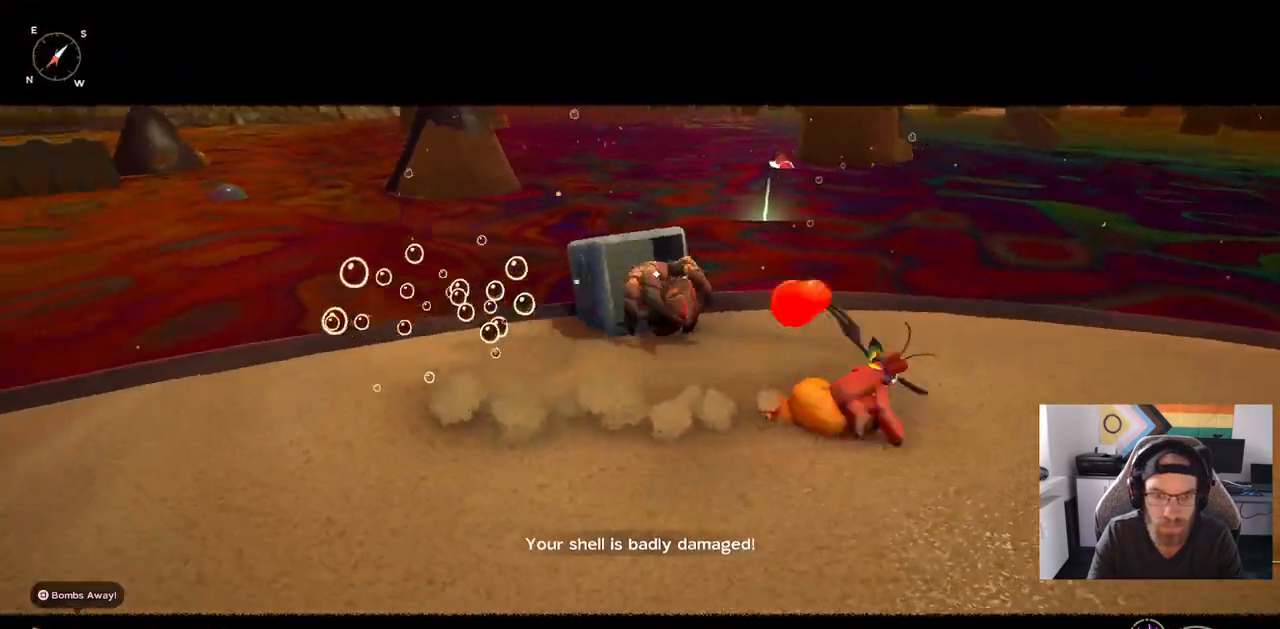
{"dt_ms": 500, "buttons": ["CIRCLE"], "left_stick": "right", "right_stick": "center", "events": [[483, "CIRCLE", "down"]]}
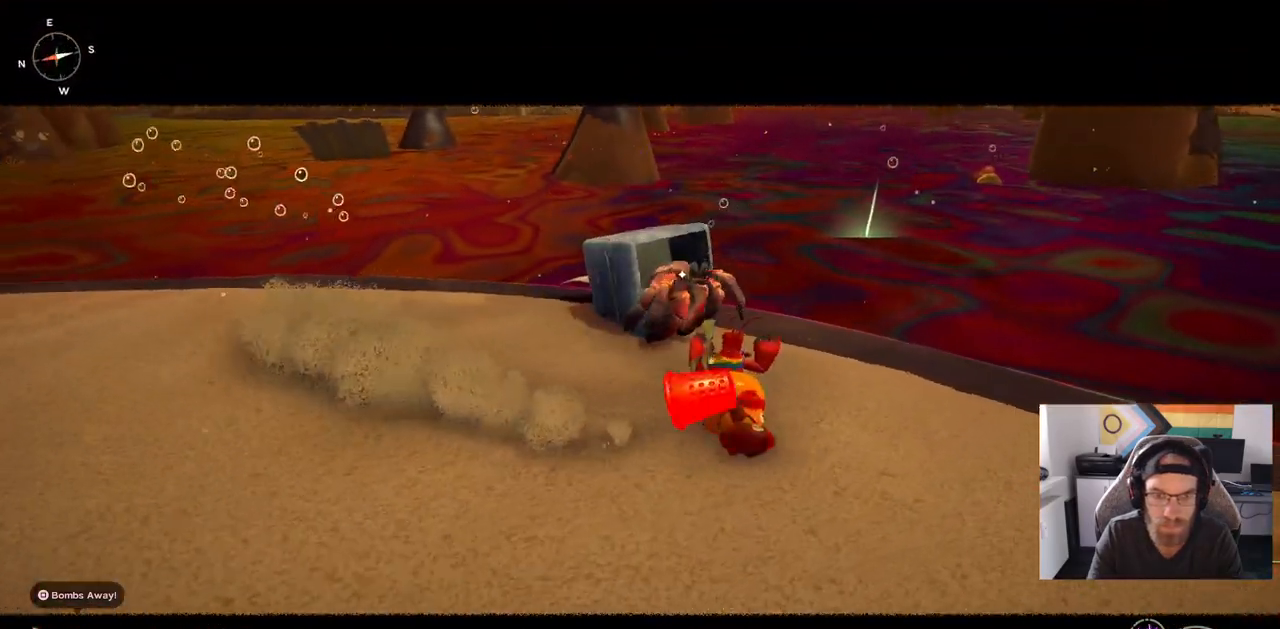
{"dt_ms": 500, "buttons": ["CIRCLE"], "left_stick": "down-right", "right_stick": "center", "events": [[67, "left_stick", "down-right"]]}
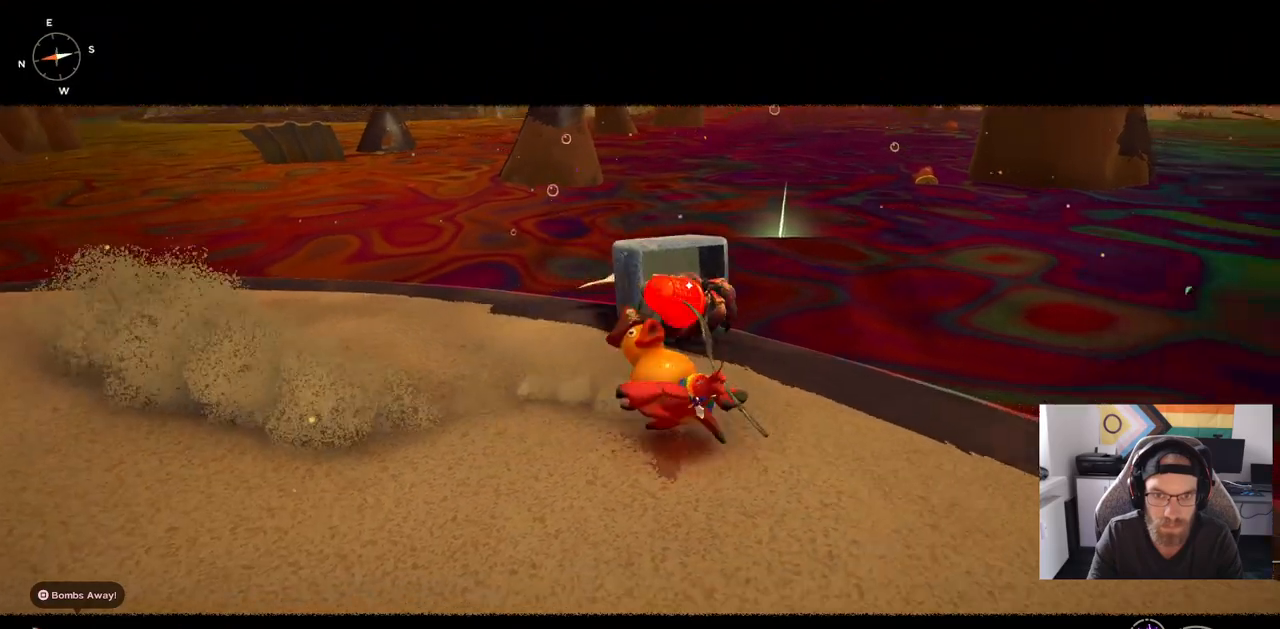
{"dt_ms": 500, "buttons": [], "left_stick": "up-right", "right_stick": "center", "events": [[100, "CIRCLE", "up"], [300, "left_stick", "up-right"]]}